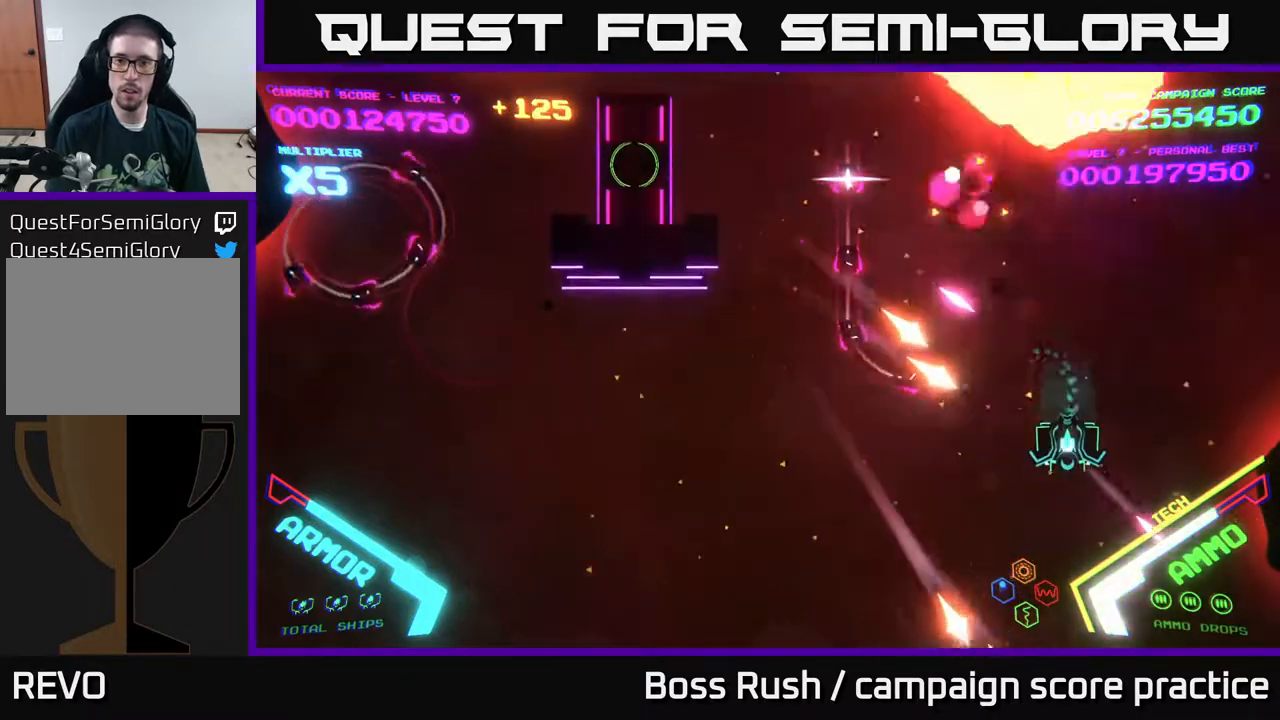
Gameplay with a controller (Xbox layout); each line is a JSON object with the inputs held at the frame after it. "events" lists button and stick changes between this image and that frame as [ms after this image, input, new state], when the widget could be followed in between.
{"buttons": [], "left_stick": "left", "right_stick": "center", "events": [[183, "left_stick", "down-left"], [300, "left_stick", "left"]]}
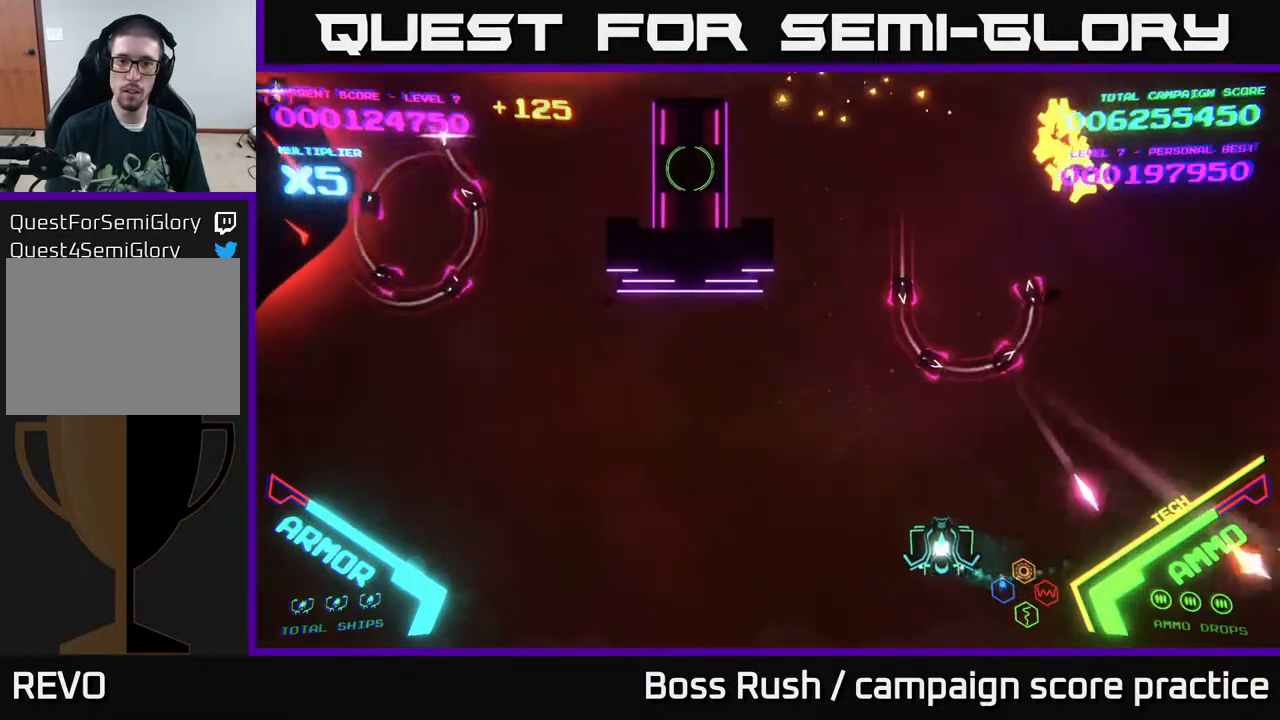
{"buttons": ["B"], "left_stick": "up", "right_stick": "center", "events": [[83, "left_stick", "up-left"], [167, "B", "down"], [200, "left_stick", "up"]]}
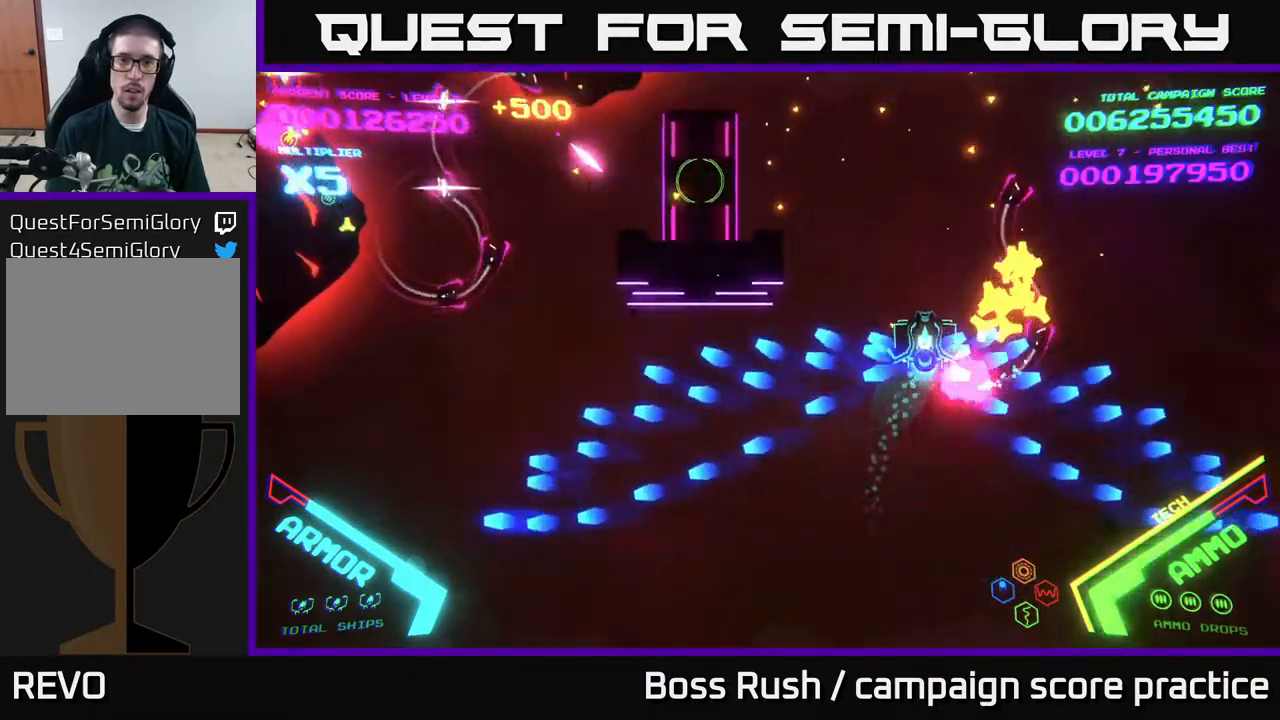
{"buttons": ["B"], "left_stick": "up-left", "right_stick": "center", "events": [[233, "left_stick", "up-left"]]}
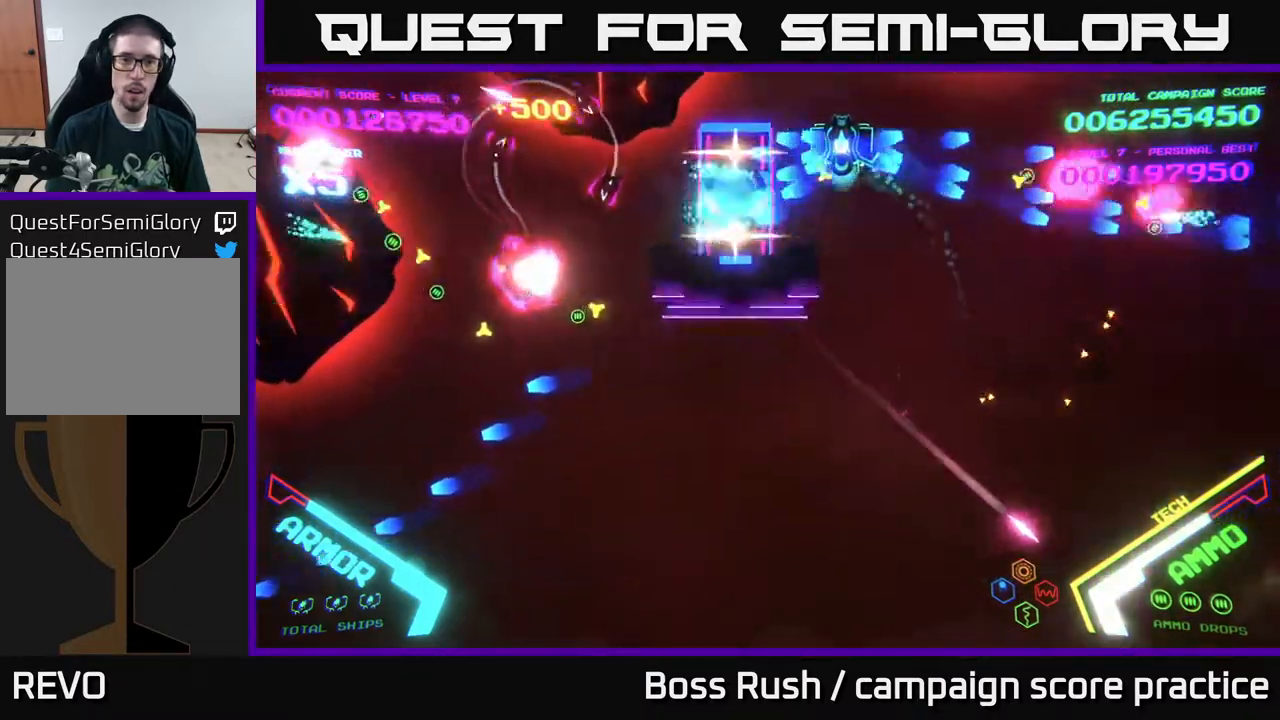
{"buttons": ["B"], "left_stick": "down-left", "right_stick": "center", "events": [[33, "left_stick", "left"], [283, "left_stick", "down-left"]]}
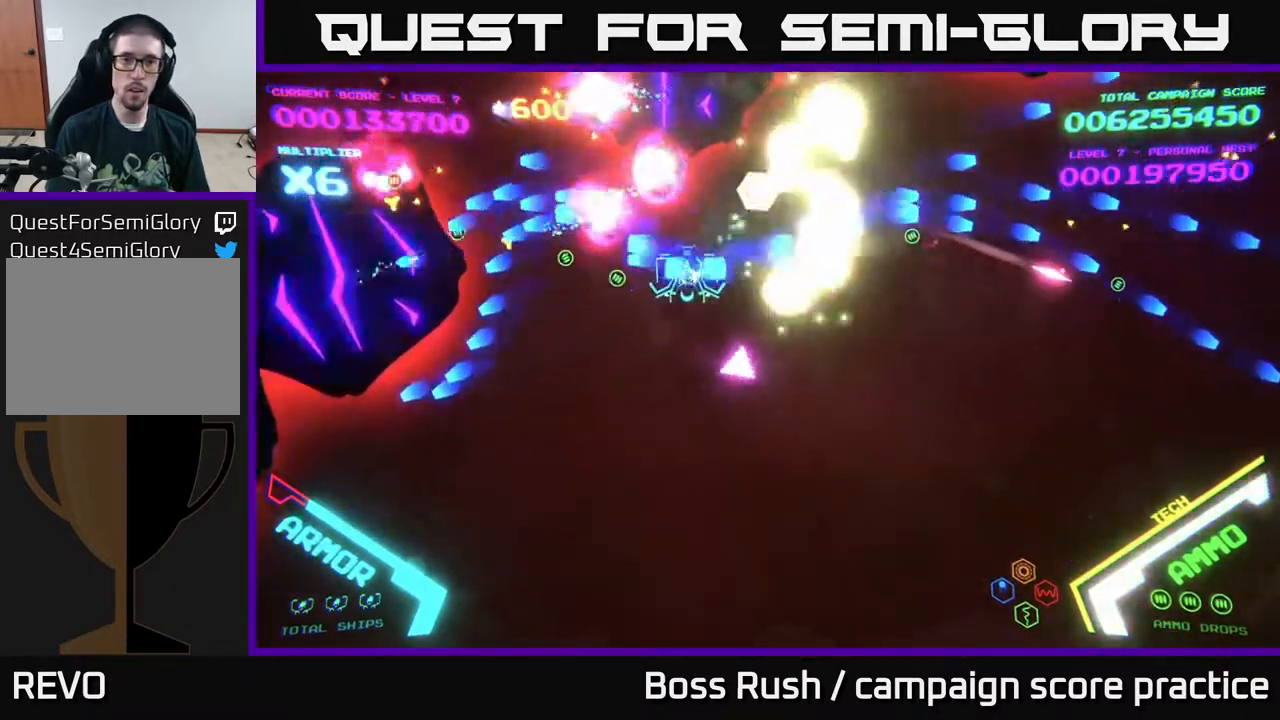
{"buttons": ["B"], "left_stick": "down", "right_stick": "center", "events": [[383, "left_stick", "down"]]}
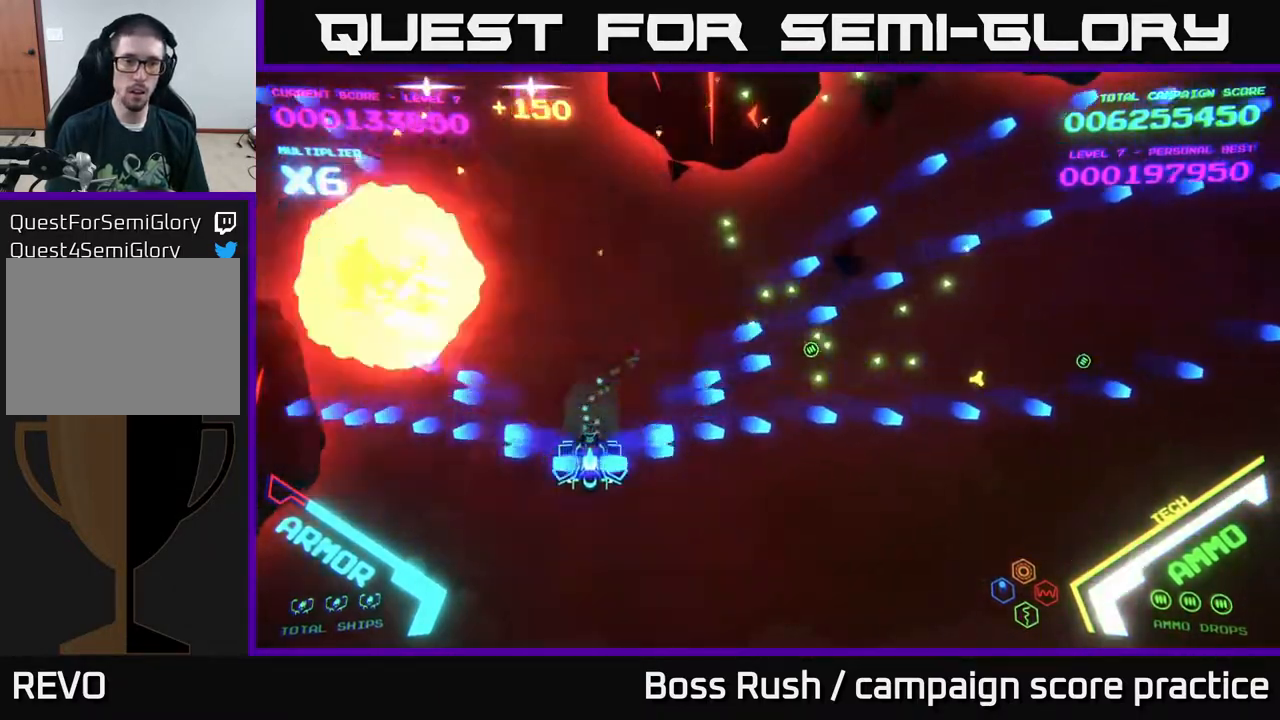
{"buttons": ["X"], "left_stick": "down-left", "right_stick": "center", "events": [[167, "left_stick", "down-right"], [200, "B", "up"], [367, "X", "down"], [367, "left_stick", "up-right"], [417, "X", "up"], [417, "left_stick", "up-left"], [500, "X", "down"], [500, "left_stick", "down-left"]]}
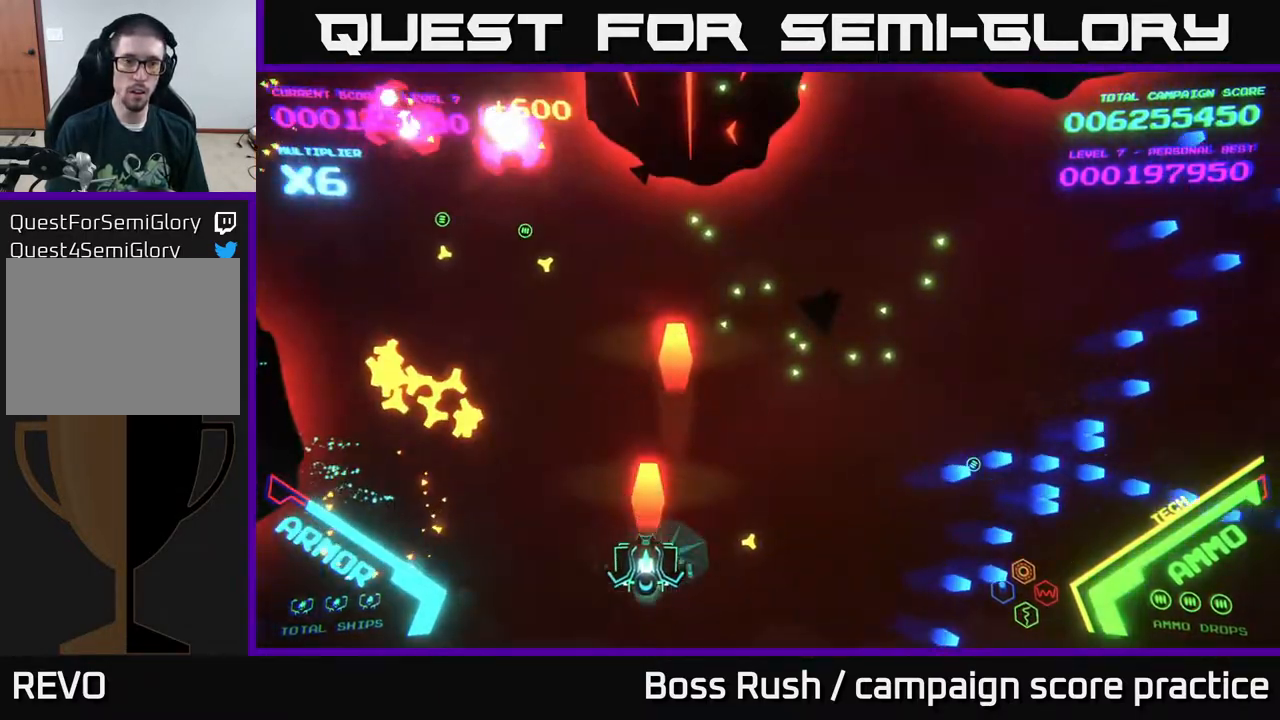
{"buttons": [], "left_stick": "up-right", "right_stick": "center", "events": [[50, "X", "up"], [100, "X", "down"], [100, "left_stick", "center"], [167, "X", "up"], [217, "X", "down"], [217, "left_stick", "right"], [267, "X", "up"], [317, "X", "down"], [317, "left_stick", "up-right"], [383, "X", "up"]]}
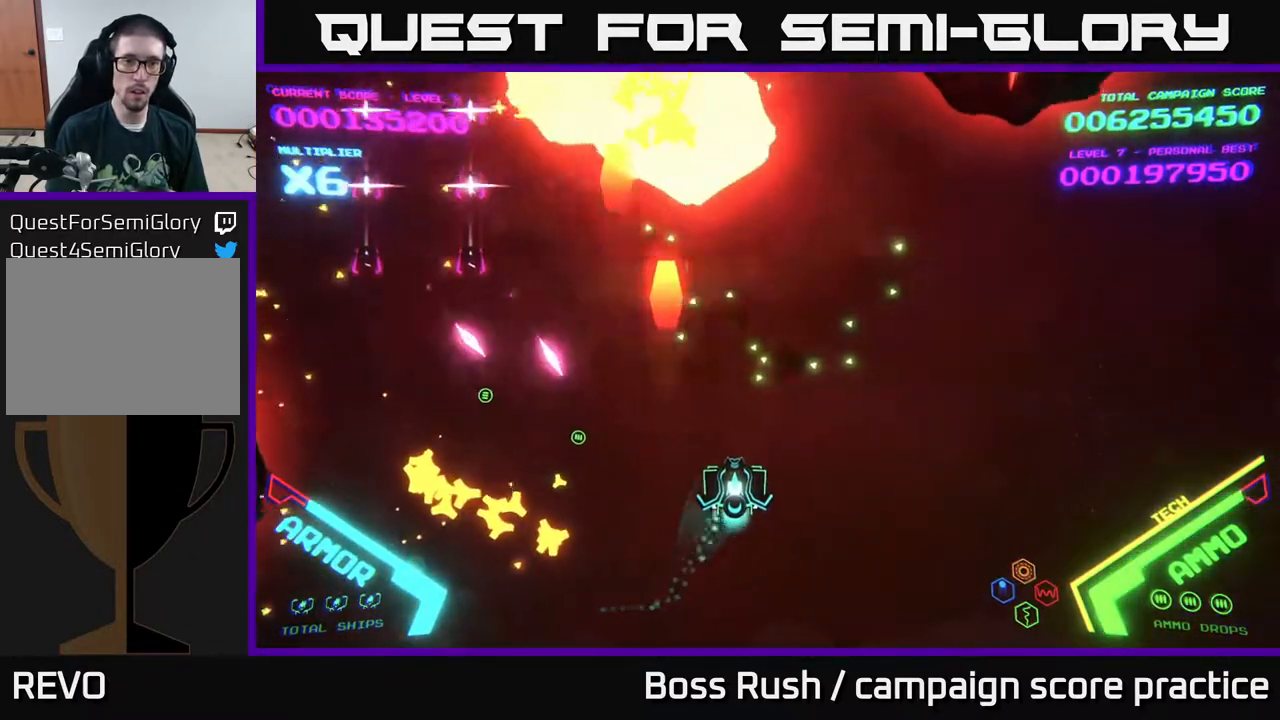
{"buttons": [], "left_stick": "right", "right_stick": "center", "events": [[50, "left_stick", "right"]]}
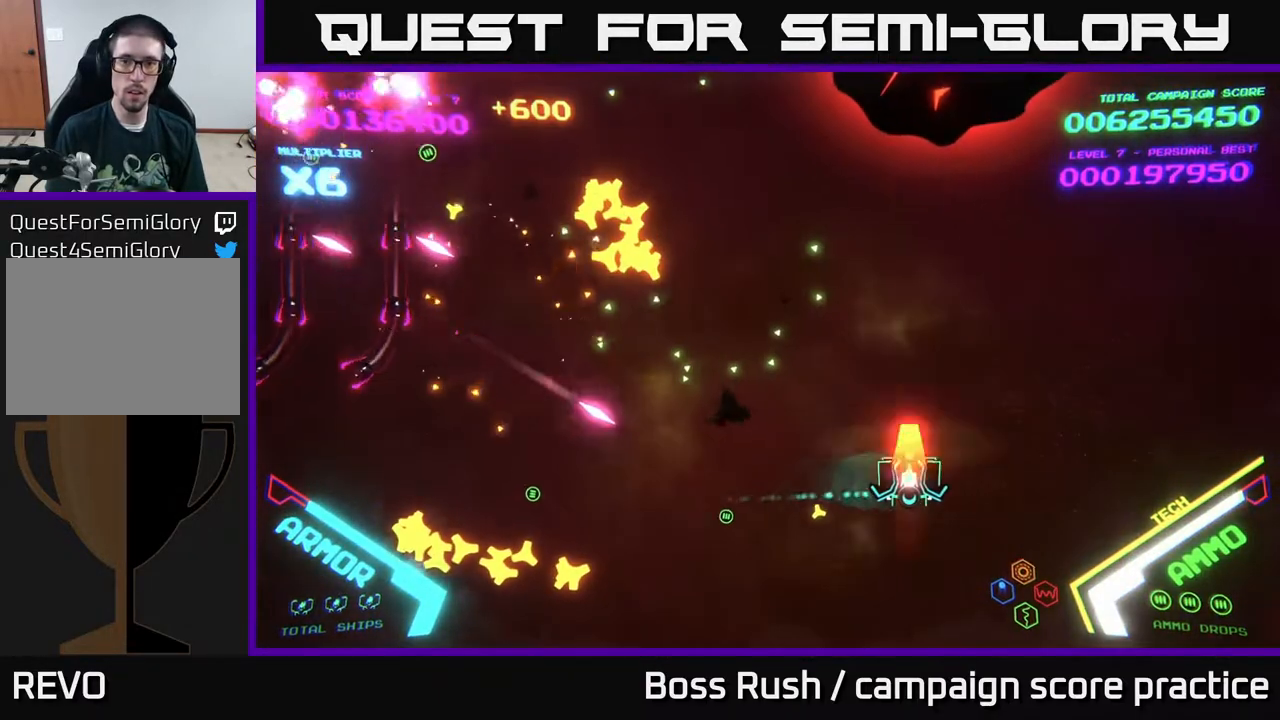
{"buttons": [], "left_stick": "up", "right_stick": "center", "events": [[33, "X", "down"], [83, "X", "up"], [100, "left_stick", "center"], [133, "X", "down"], [217, "X", "up"], [267, "X", "down"], [300, "X", "up"], [333, "left_stick", "up"], [367, "X", "down"], [433, "X", "up"]]}
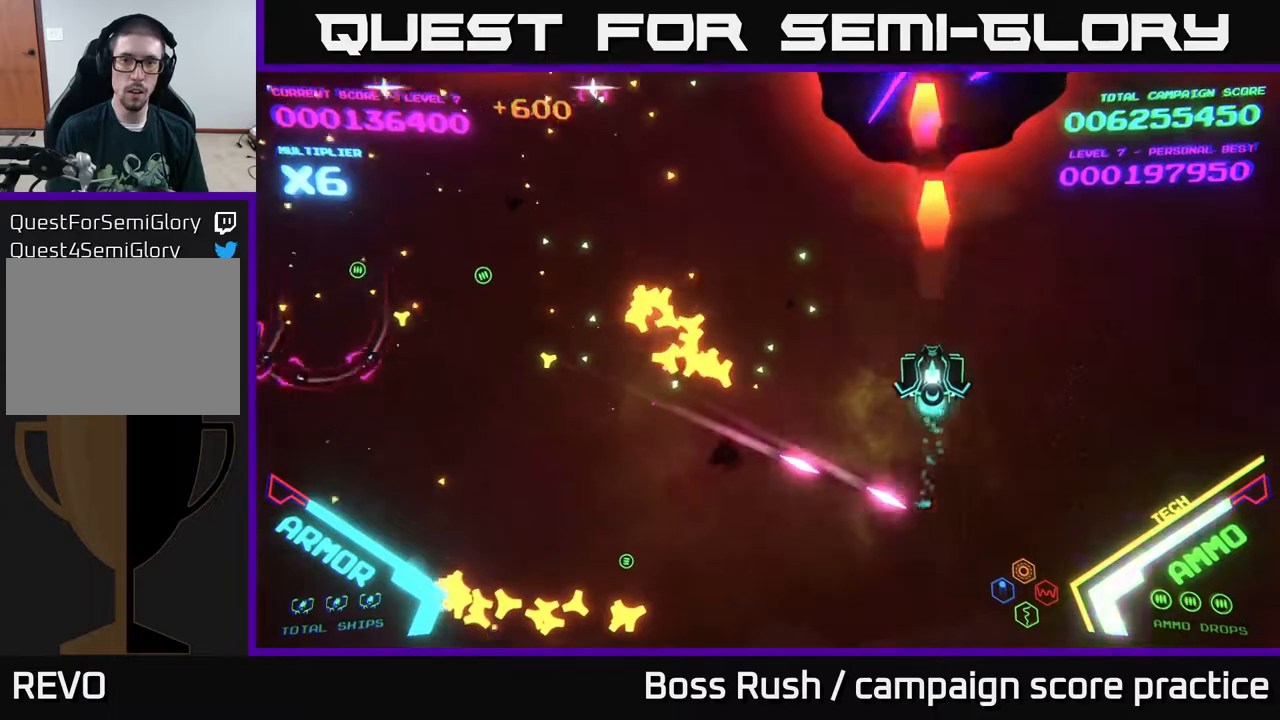
{"buttons": [], "left_stick": "down-left", "right_stick": "center", "events": [[167, "left_stick", "left"], [233, "left_stick", "down-left"]]}
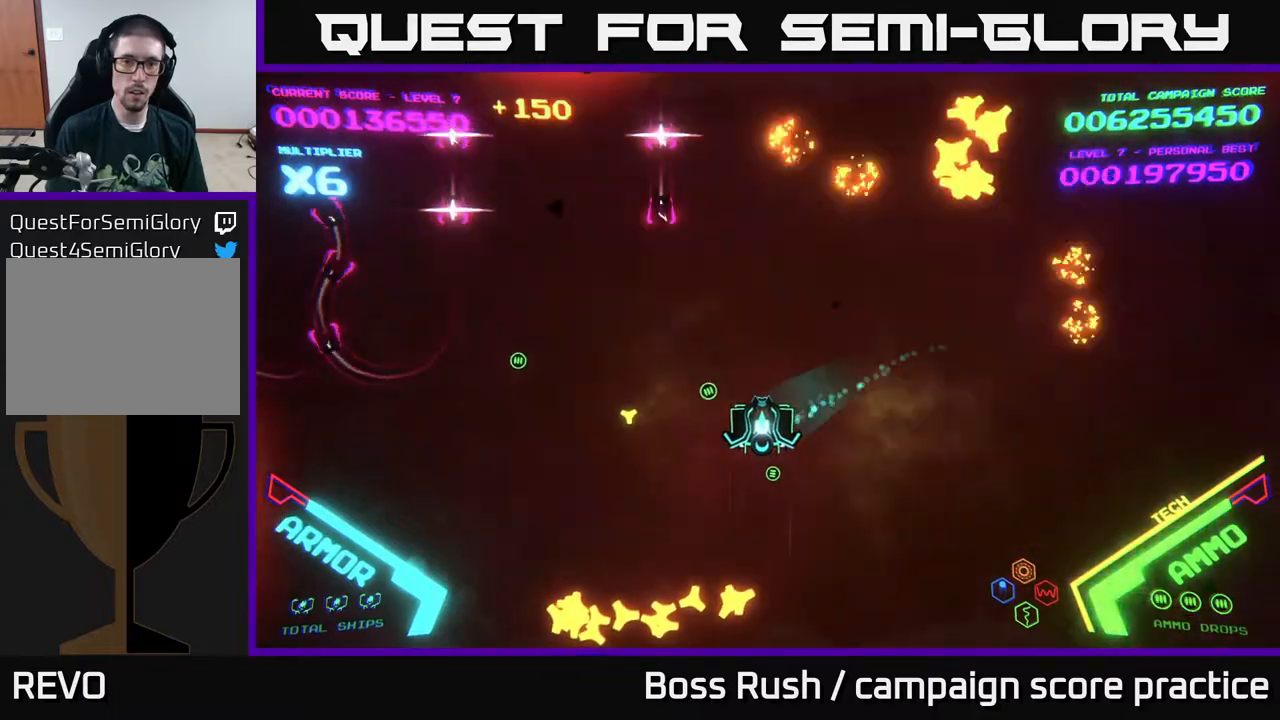
{"buttons": [], "left_stick": "left", "right_stick": "center", "events": [[500, "left_stick", "left"]]}
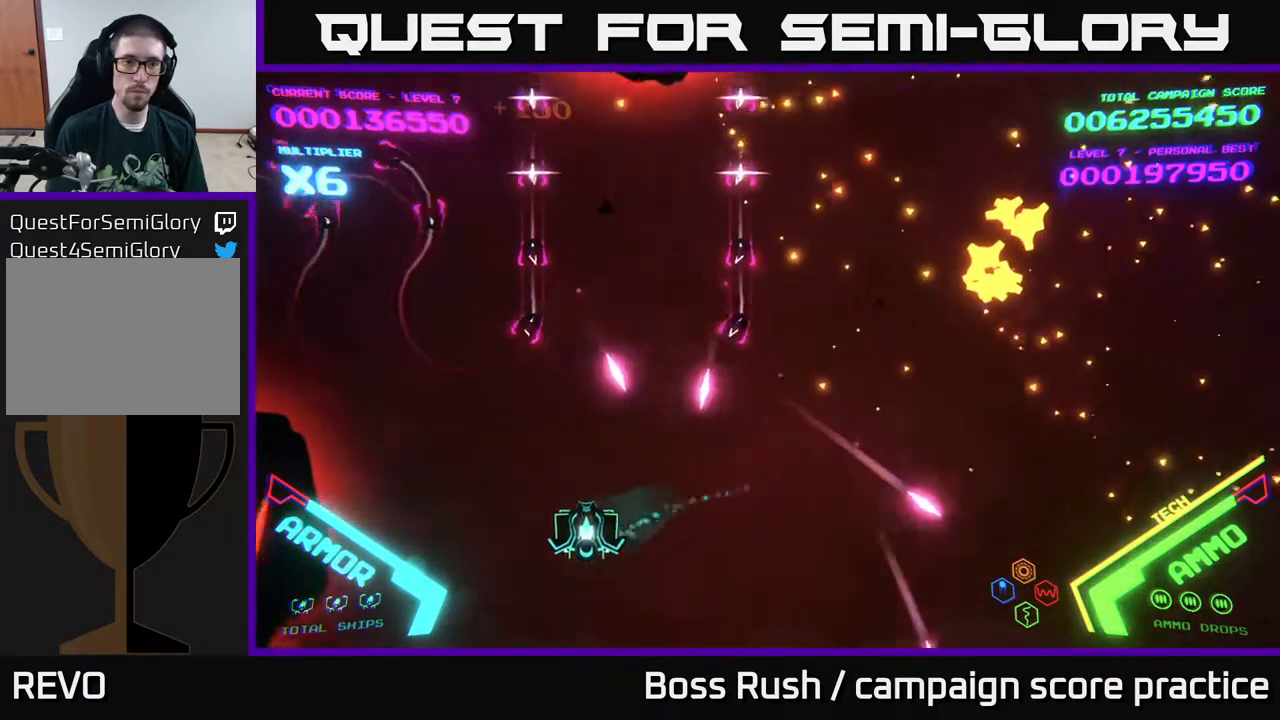
{"buttons": [], "left_stick": "up-left", "right_stick": "center", "events": [[100, "left_stick", "up-left"]]}
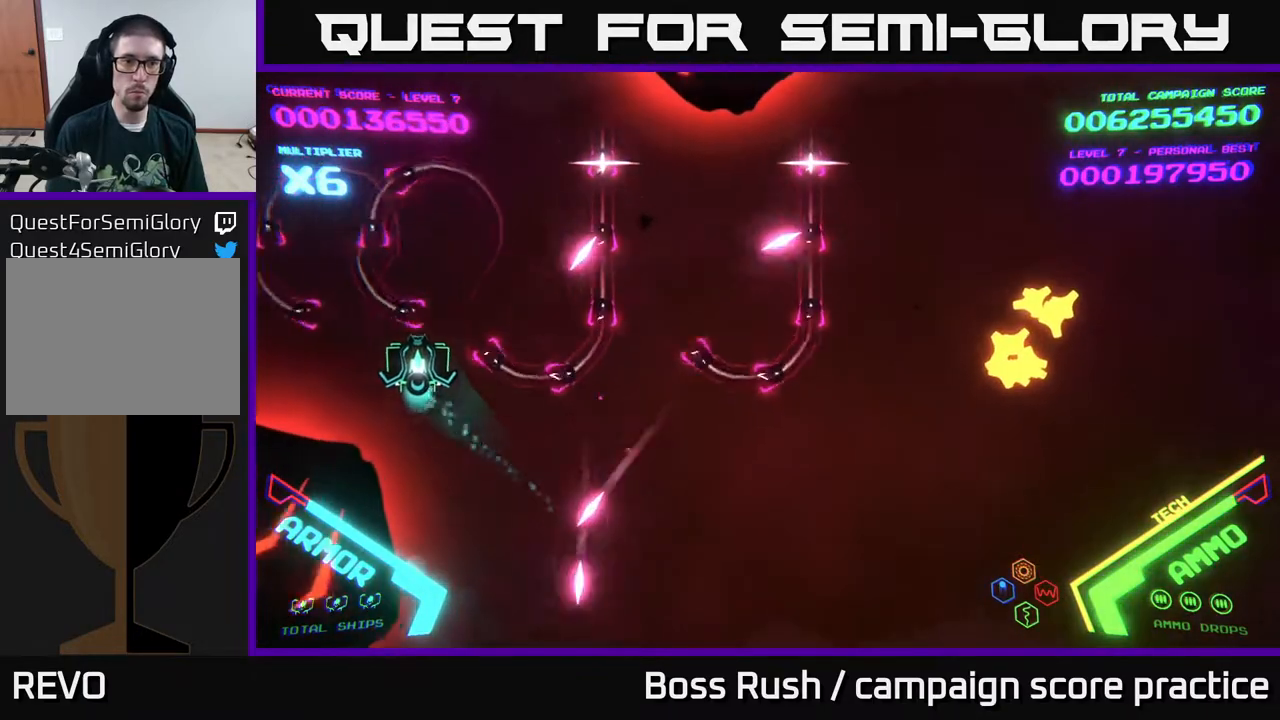
{"buttons": ["B"], "left_stick": "up", "right_stick": "center", "events": [[233, "B", "down"], [233, "left_stick", "up-right"], [283, "left_stick", "right"], [500, "left_stick", "up"]]}
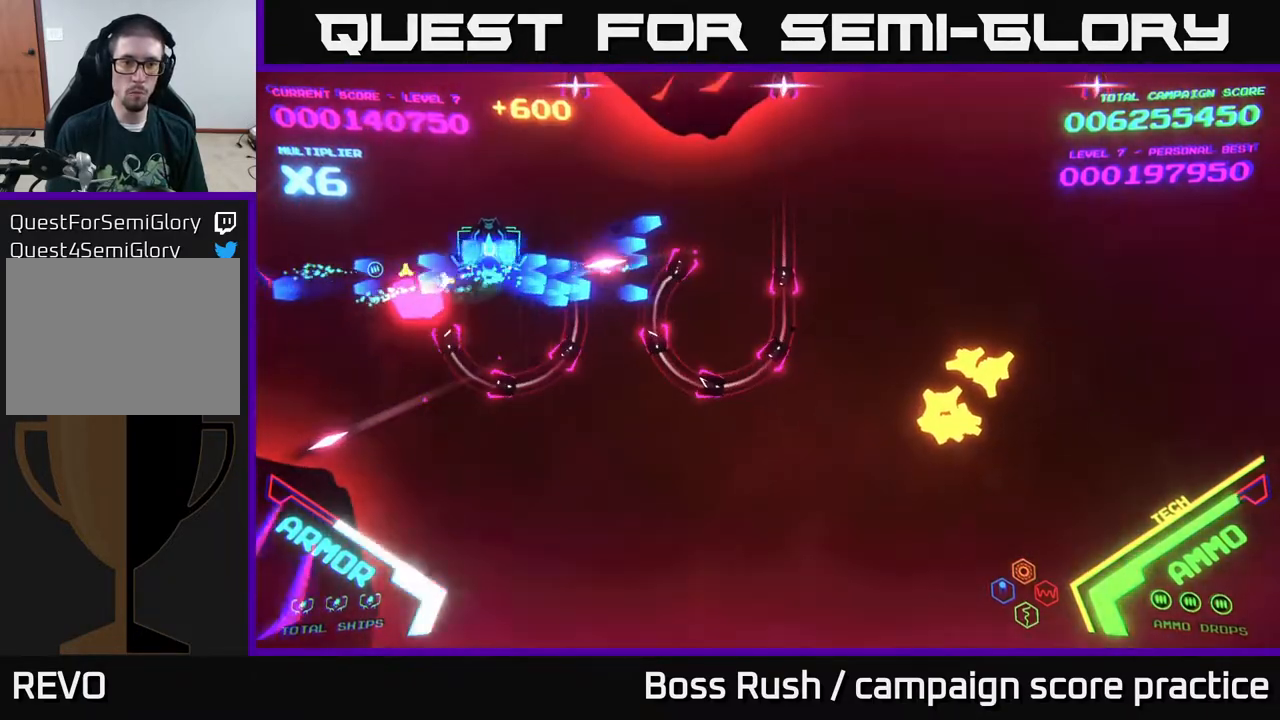
{"buttons": ["B"], "left_stick": "down-right", "right_stick": "center", "events": [[167, "left_stick", "down"], [467, "left_stick", "down-right"]]}
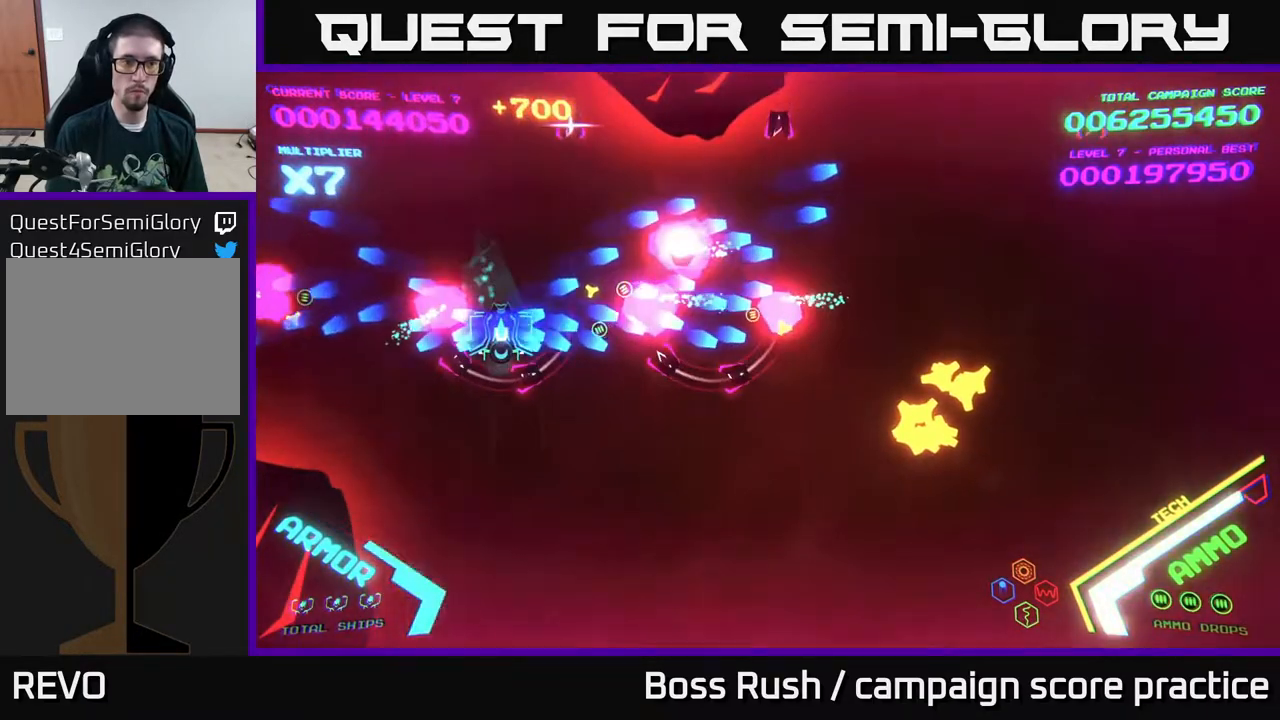
{"buttons": [], "left_stick": "down-right", "right_stick": "center", "events": [[100, "left_stick", "up-left"], [167, "left_stick", "left"], [183, "B", "up"], [233, "B", "down"], [267, "left_stick", "down-left"], [417, "B", "up"], [500, "left_stick", "down-right"]]}
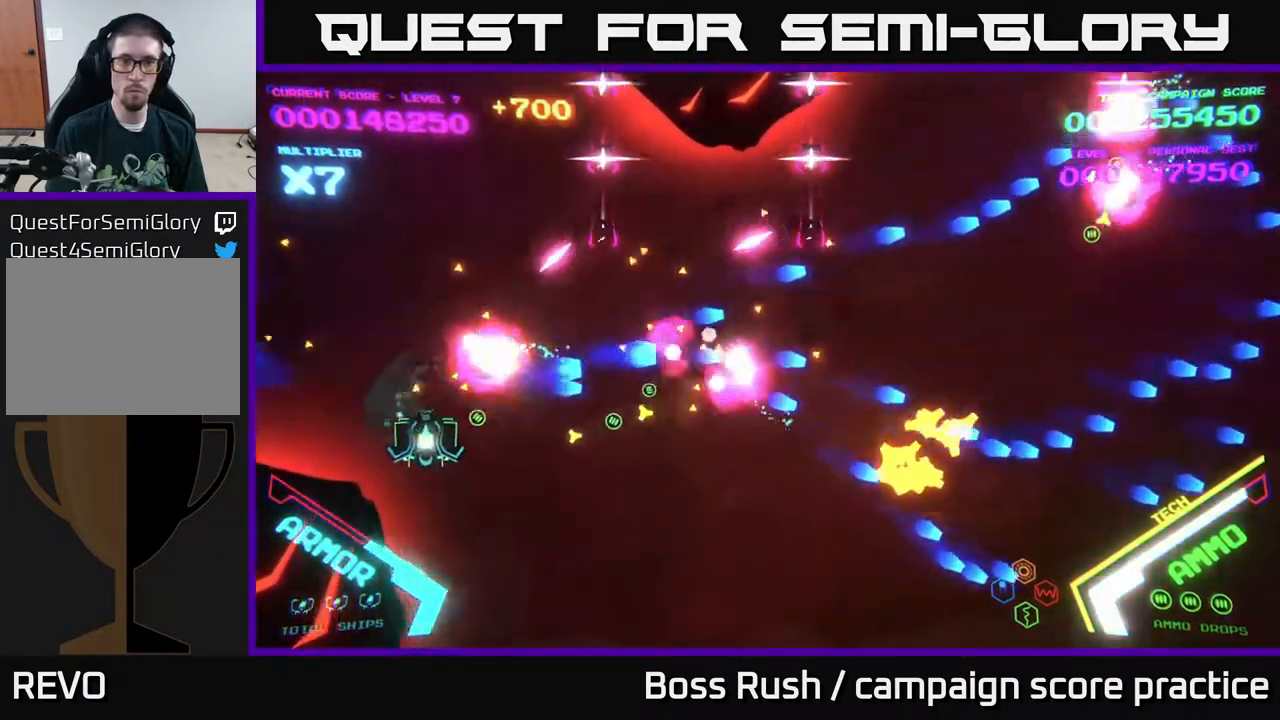
{"buttons": [], "left_stick": "right", "right_stick": "center", "events": [[83, "left_stick", "right"]]}
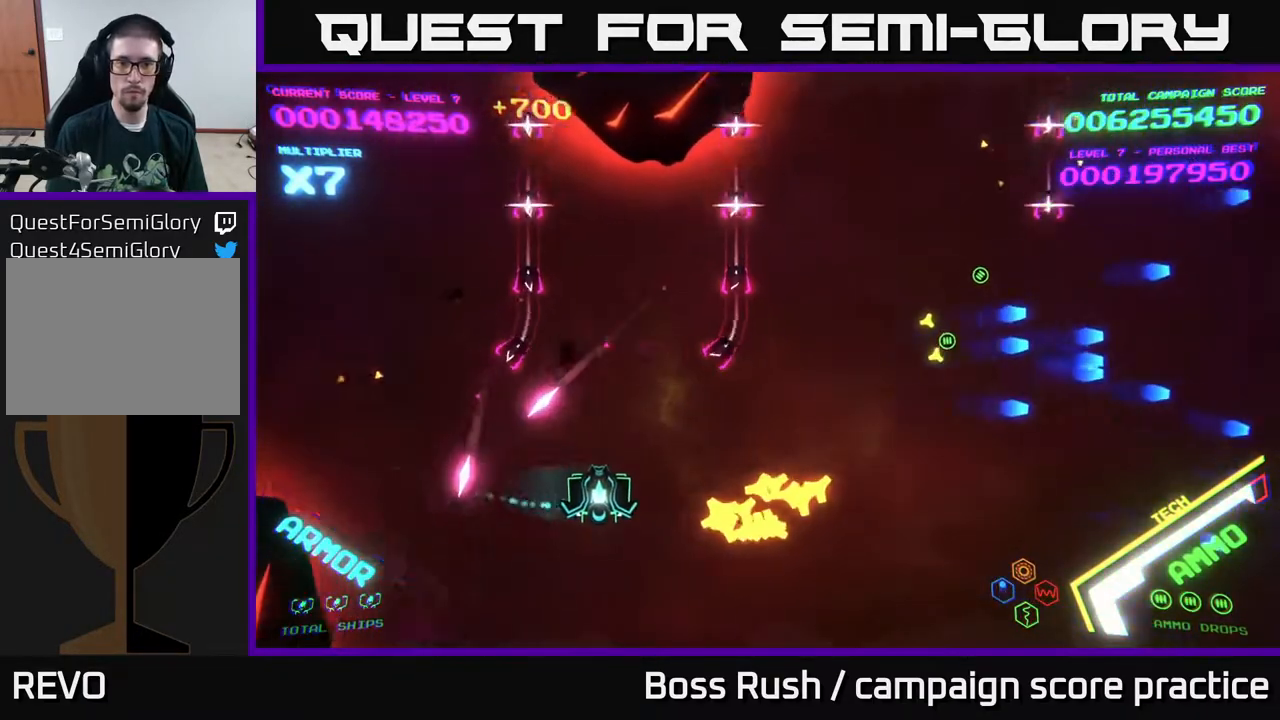
{"buttons": [], "left_stick": "up-right", "right_stick": "center", "events": [[500, "left_stick", "up-right"]]}
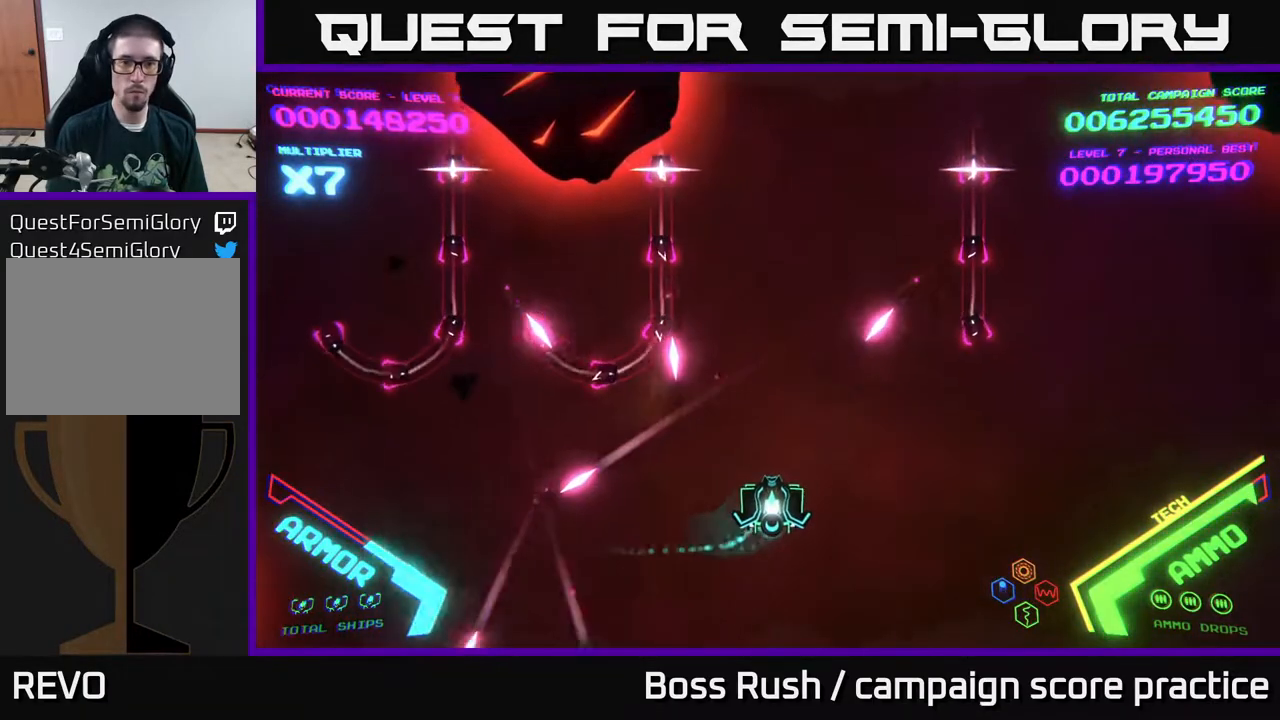
{"buttons": ["B"], "left_stick": "up", "right_stick": "center", "events": [[167, "B", "down"], [233, "left_stick", "up"]]}
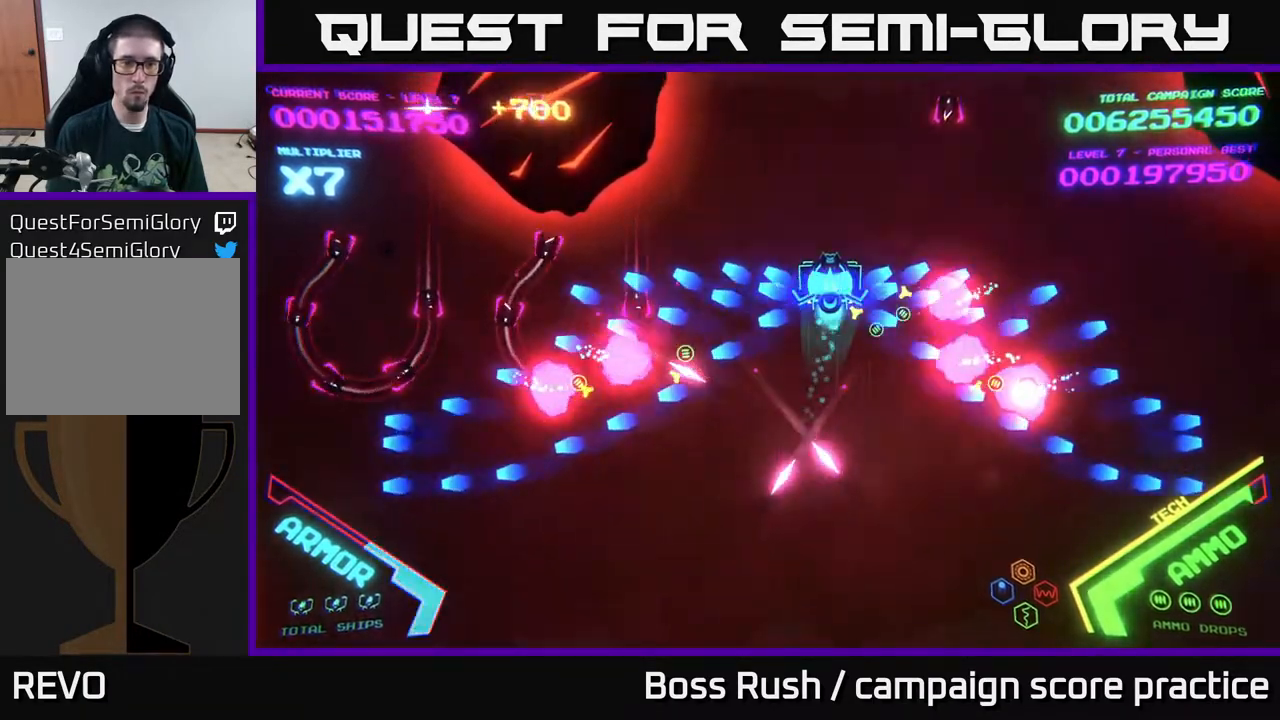
{"buttons": ["B"], "left_stick": "down", "right_stick": "center", "events": [[250, "left_stick", "up-left"], [400, "left_stick", "down"]]}
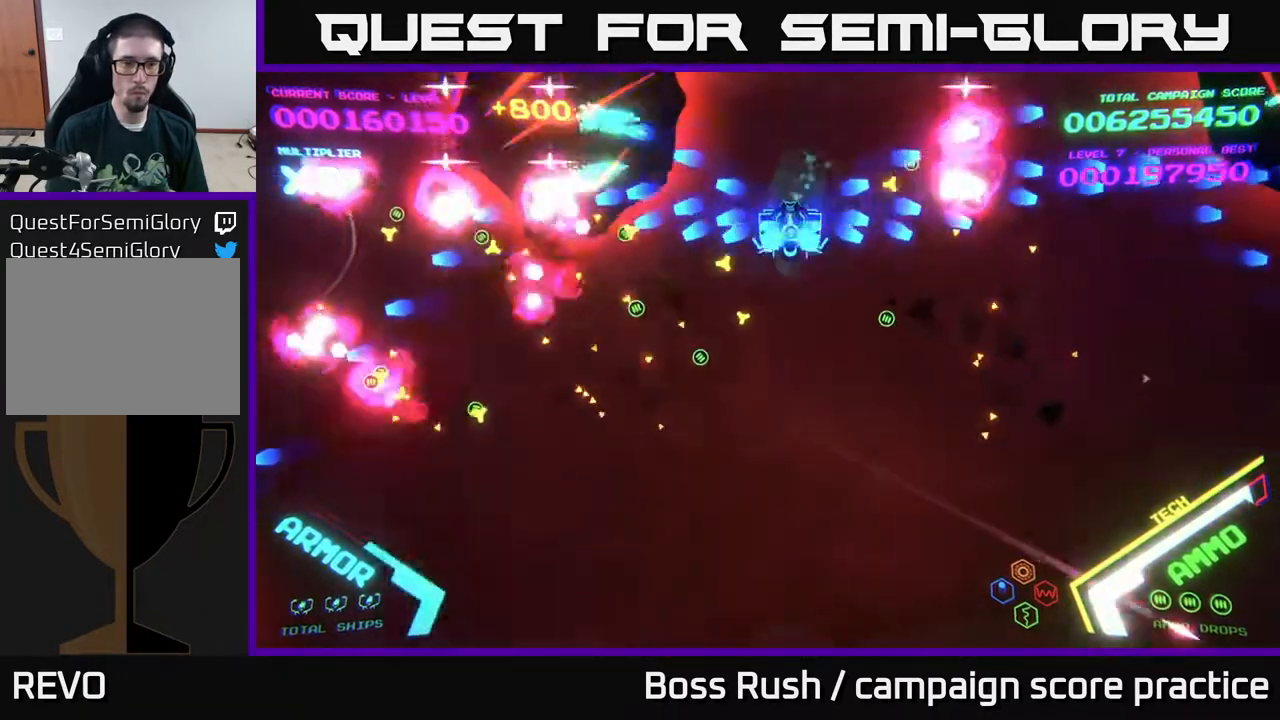
{"buttons": [], "left_stick": "down-left", "right_stick": "center", "events": [[183, "left_stick", "down-left"], [283, "B", "up"]]}
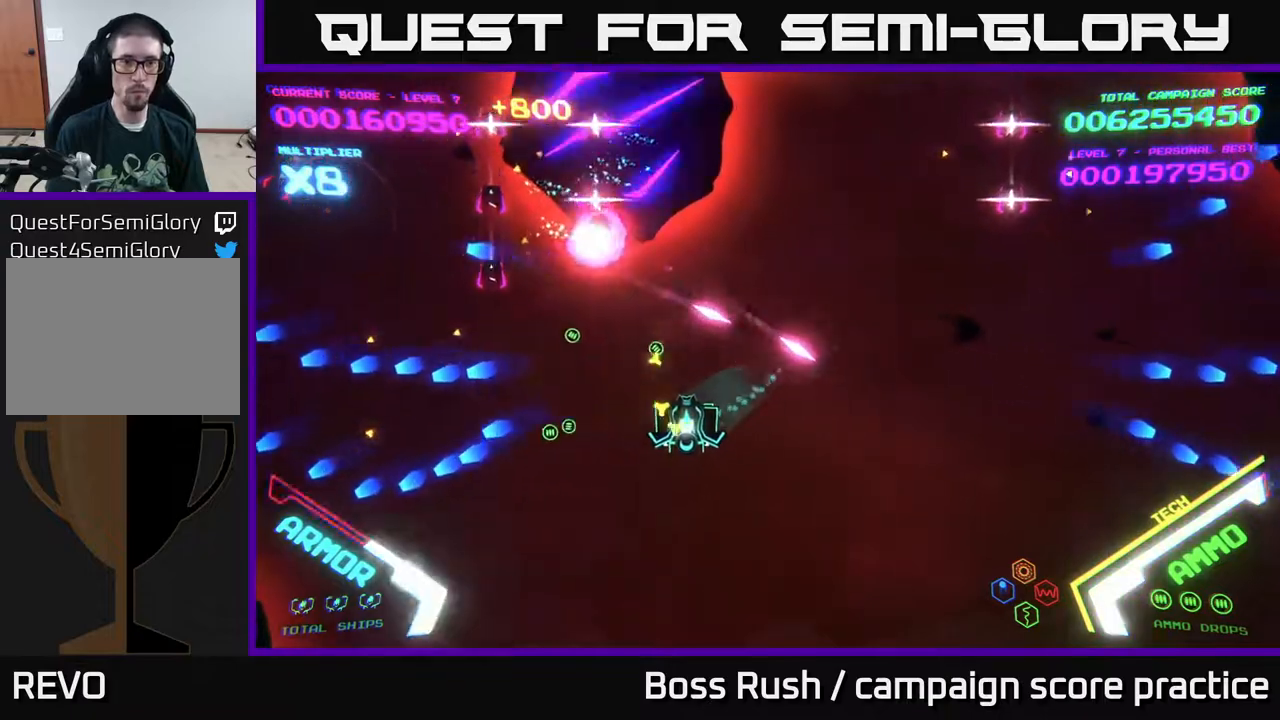
{"buttons": [], "left_stick": "down-left", "right_stick": "center", "events": [[100, "X", "down"], [133, "left_stick", "down"], [167, "X", "up"], [217, "X", "down"], [267, "X", "up"], [300, "X", "down"], [367, "X", "up"], [450, "left_stick", "down-left"]]}
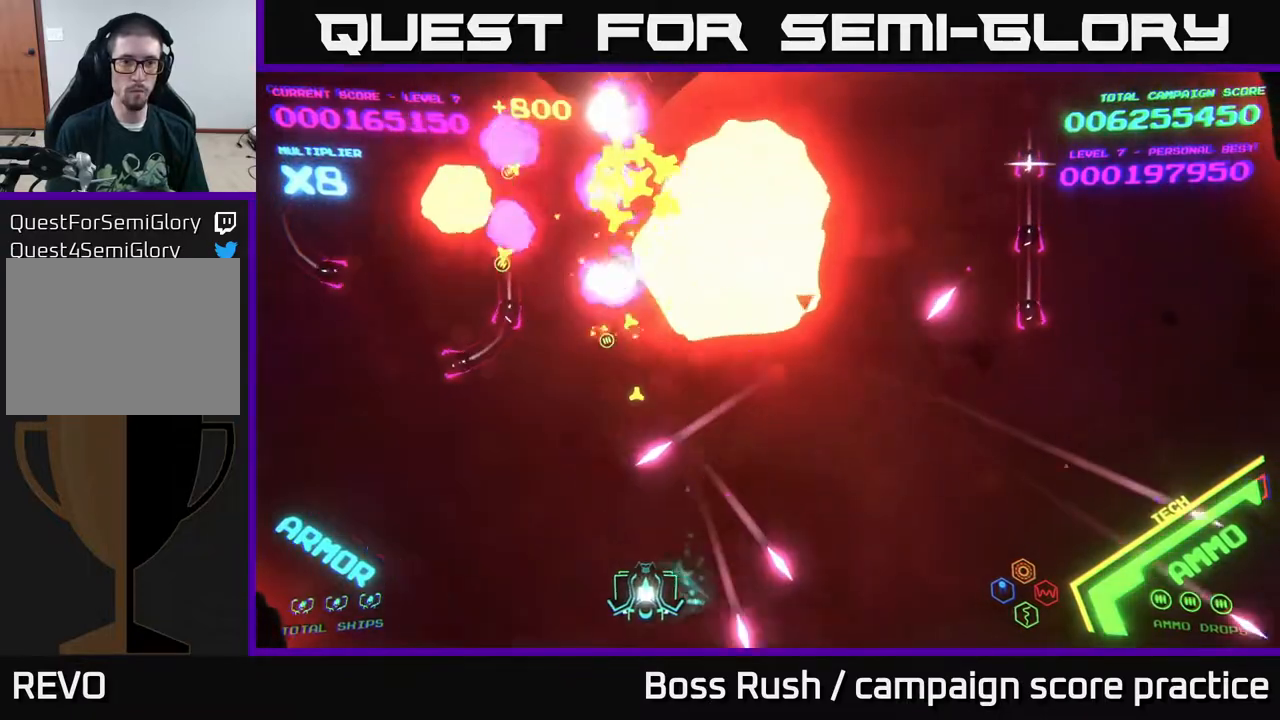
{"buttons": [], "left_stick": "up-left", "right_stick": "center", "events": [[67, "left_stick", "left"], [300, "left_stick", "up-left"]]}
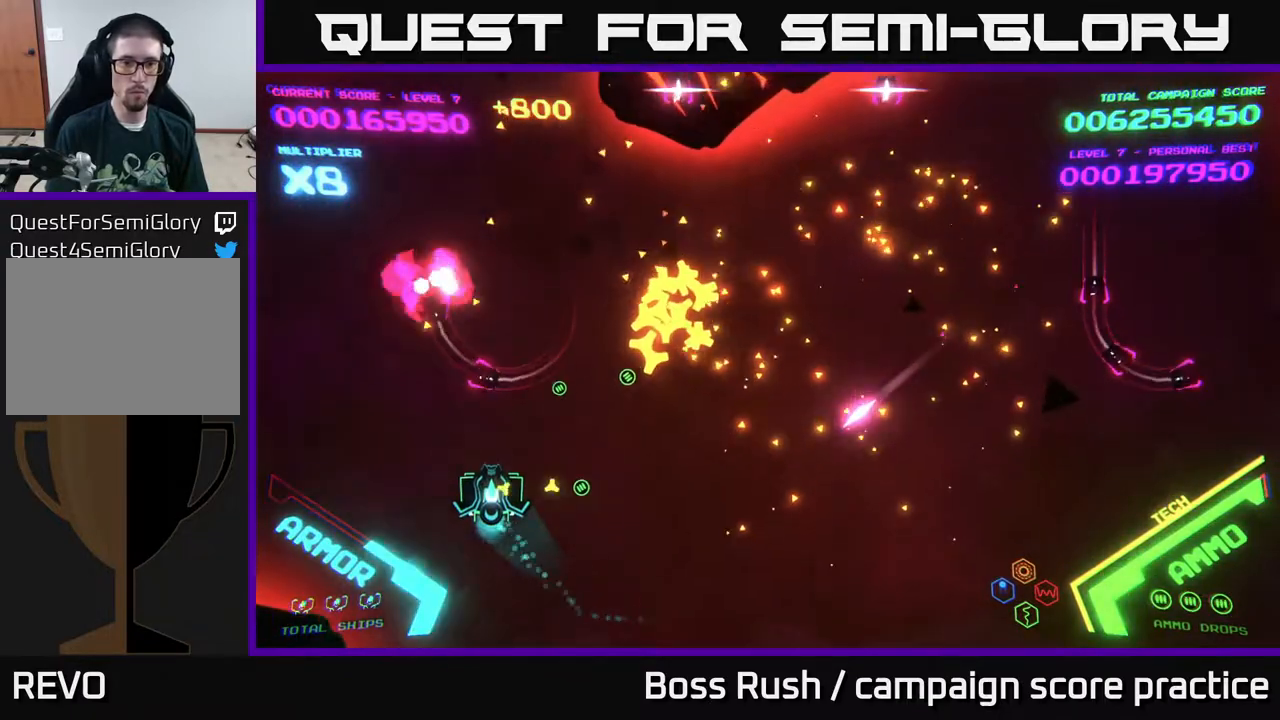
{"buttons": ["B"], "left_stick": "up-right", "right_stick": "center", "events": [[117, "B", "down"], [150, "left_stick", "up-right"]]}
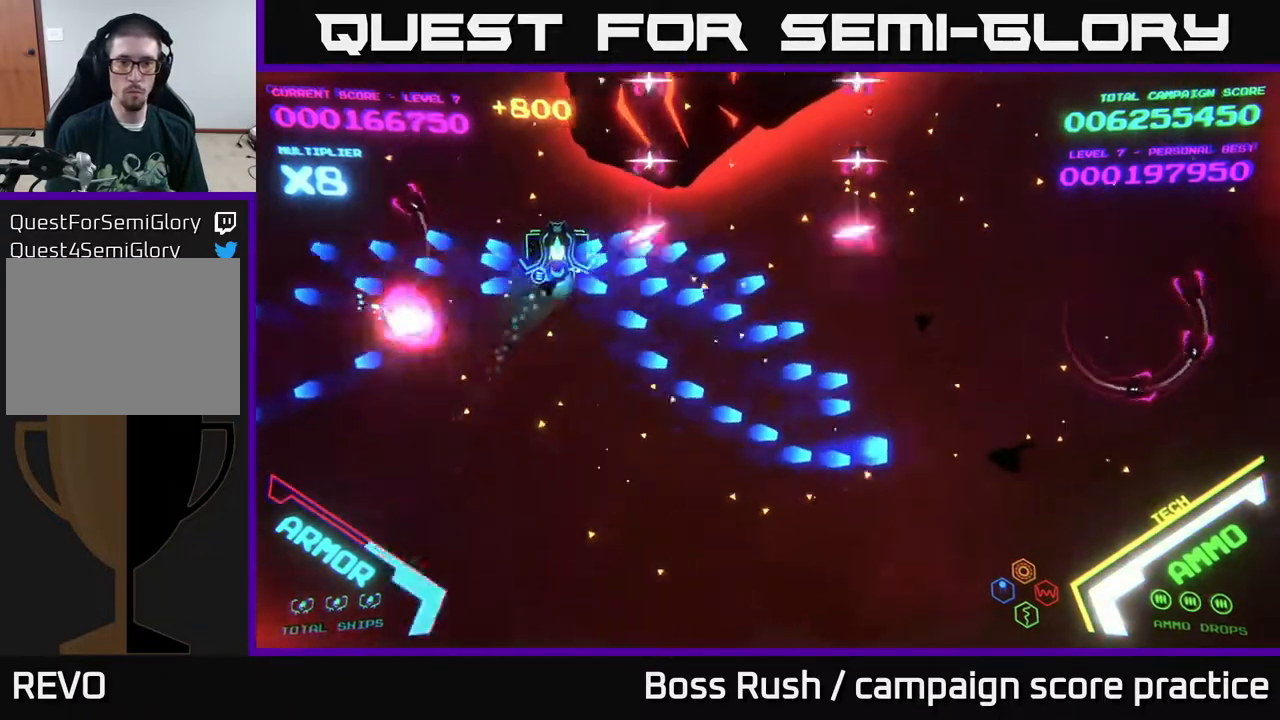
{"buttons": [], "left_stick": "down-right", "right_stick": "center", "events": [[133, "left_stick", "down-right"], [467, "B", "up"]]}
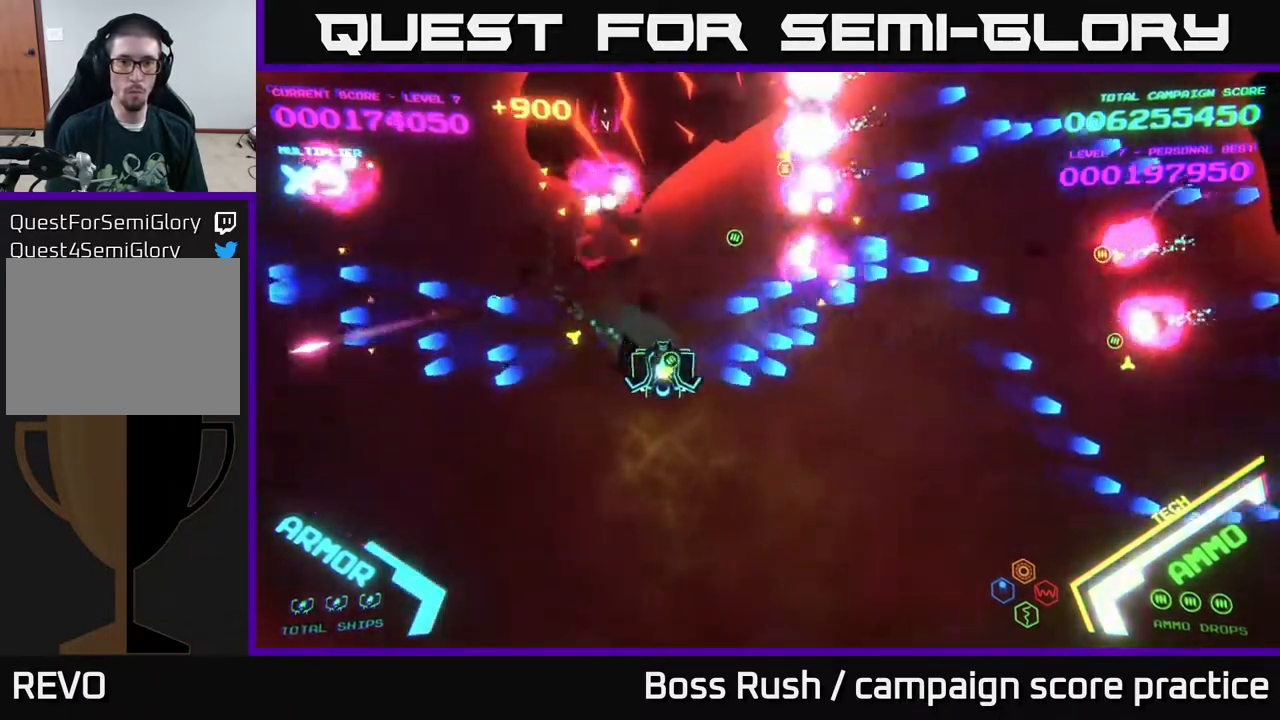
{"buttons": ["X"], "left_stick": "down-right", "right_stick": "center", "events": [[50, "left_stick", "down"], [67, "X", "down"], [117, "X", "up"], [200, "X", "down"], [233, "left_stick", "down-right"], [250, "X", "up"], [300, "X", "down"], [350, "X", "up"], [400, "X", "down"], [450, "X", "up"], [500, "X", "down"]]}
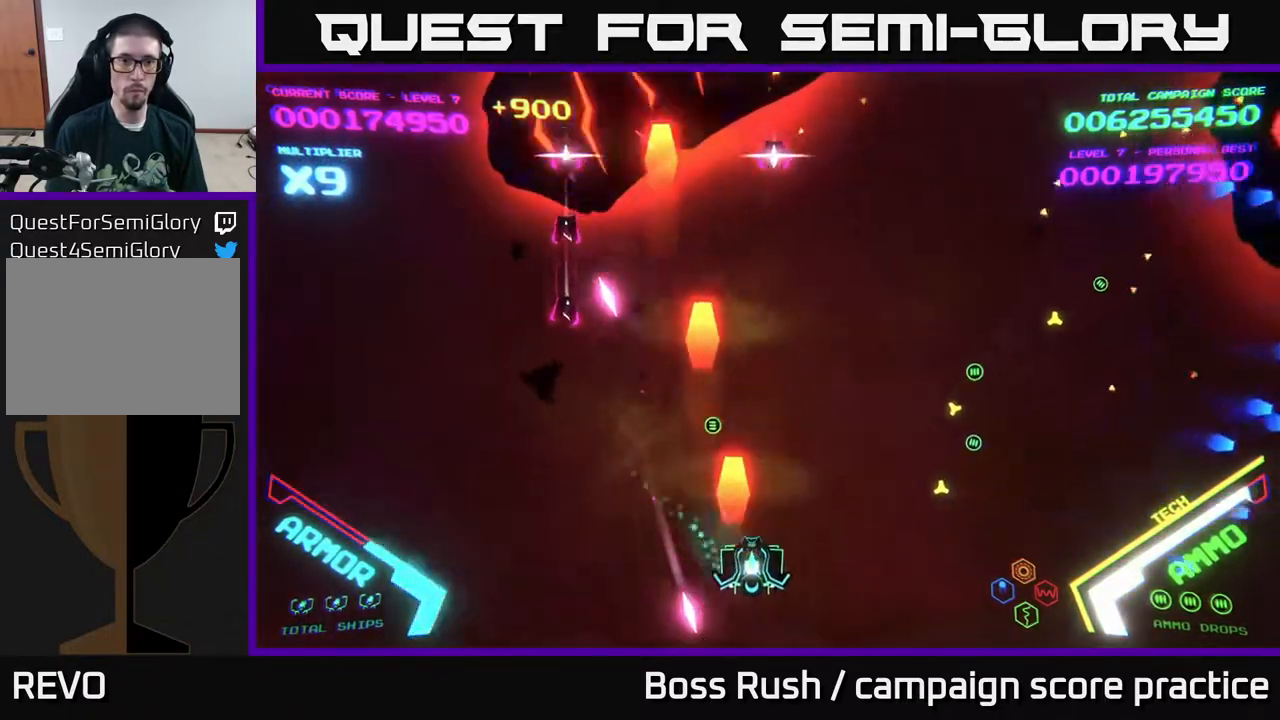
{"buttons": [], "left_stick": "up-right", "right_stick": "center", "events": [[33, "left_stick", "right"], [83, "X", "up"], [267, "left_stick", "up-right"]]}
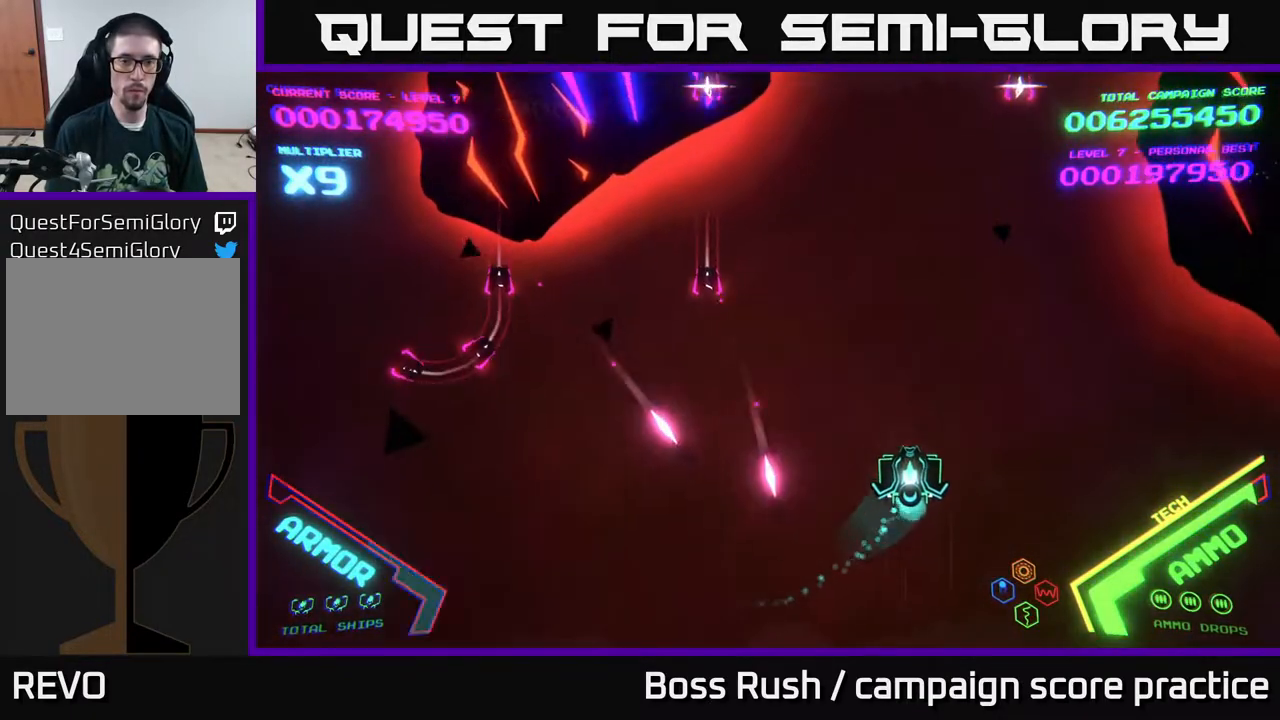
{"buttons": ["B"], "left_stick": "up", "right_stick": "center", "events": [[100, "left_stick", "up"], [133, "B", "down"], [200, "B", "up"], [250, "B", "down"]]}
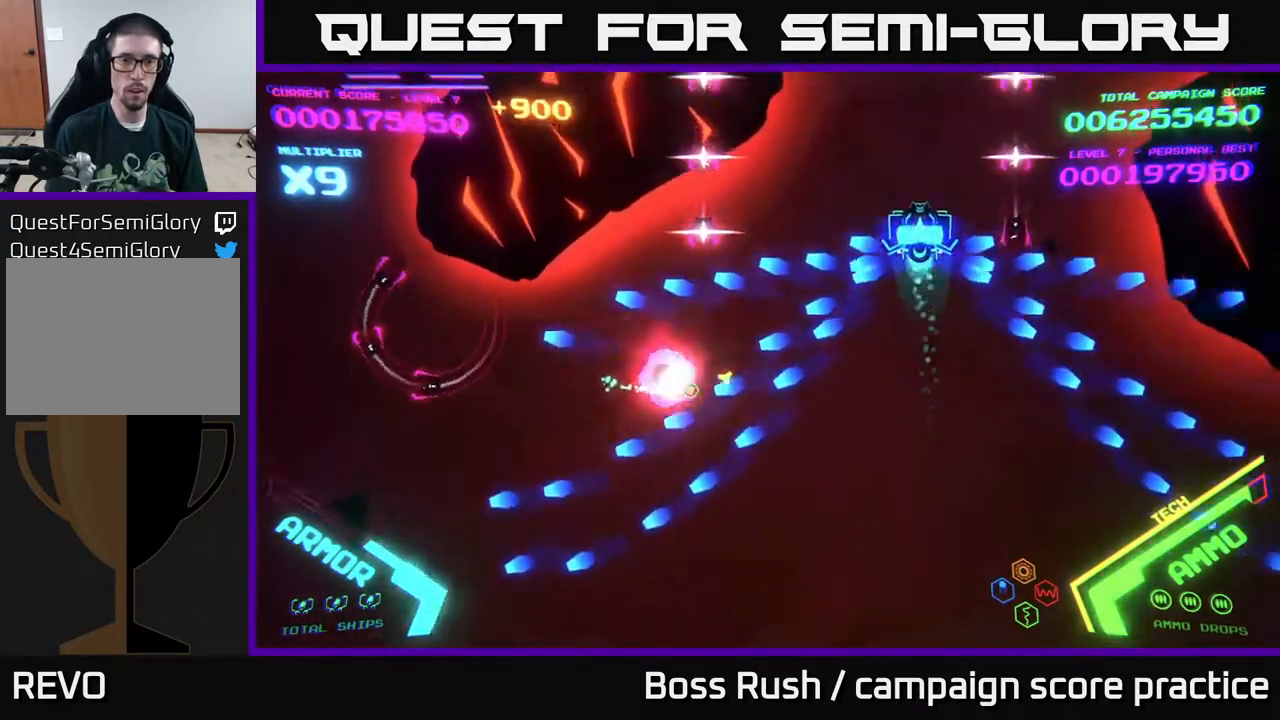
{"buttons": ["B"], "left_stick": "down", "right_stick": "center", "events": [[267, "left_stick", "down"], [333, "B", "up"], [383, "B", "down"], [467, "B", "up"], [500, "B", "down"]]}
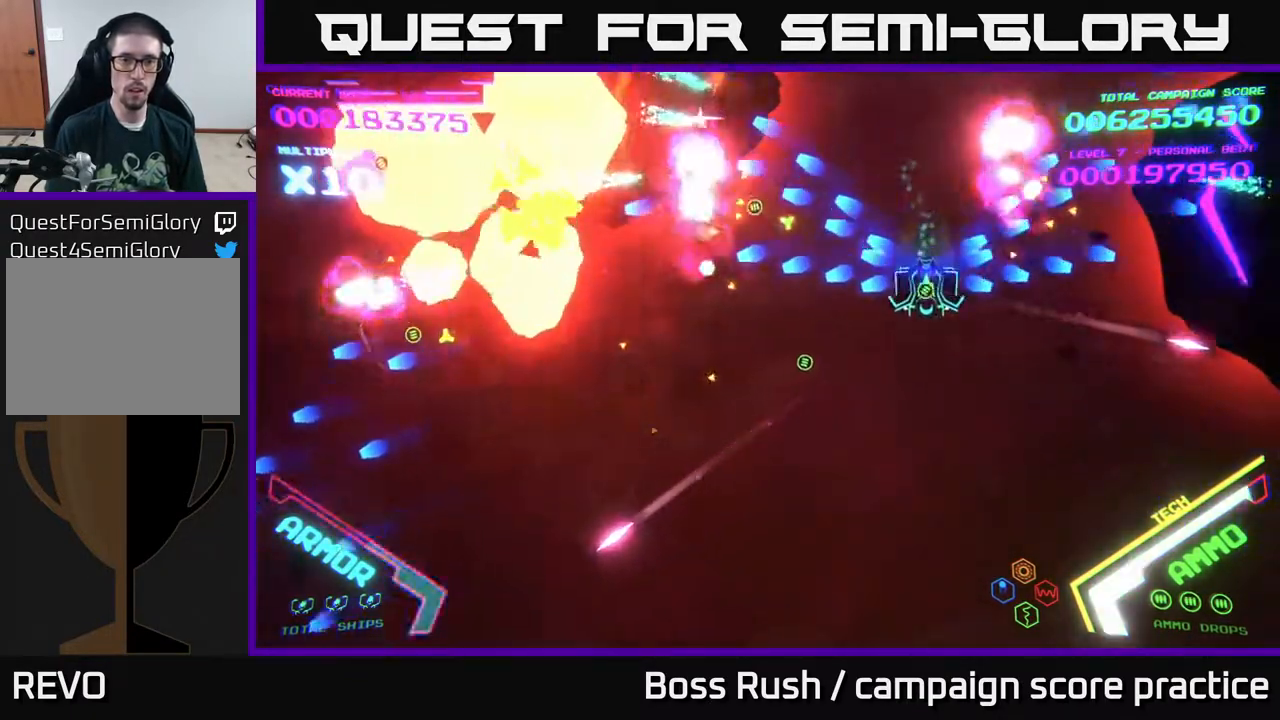
{"buttons": [], "left_stick": "down-left", "right_stick": "center", "events": [[133, "B", "up"], [267, "left_stick", "down-left"], [283, "B", "down"], [317, "B", "up"]]}
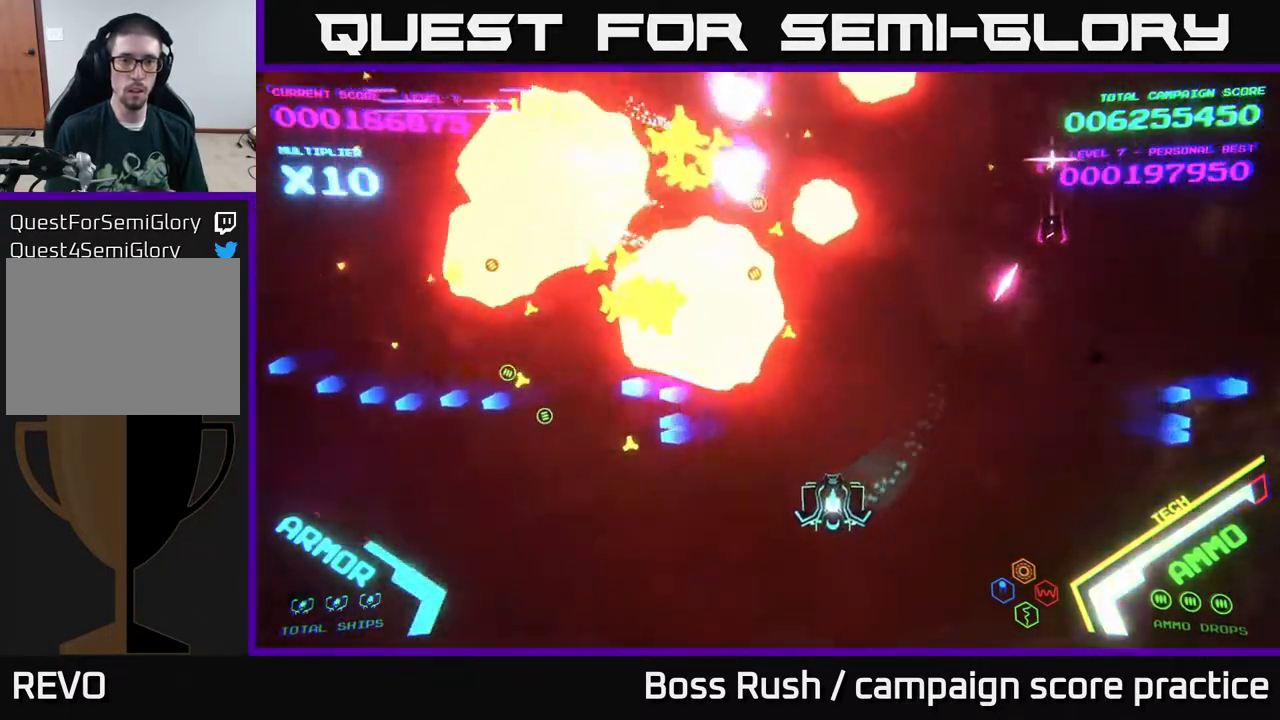
{"buttons": [], "left_stick": "up-left", "right_stick": "center", "events": [[483, "left_stick", "up-left"]]}